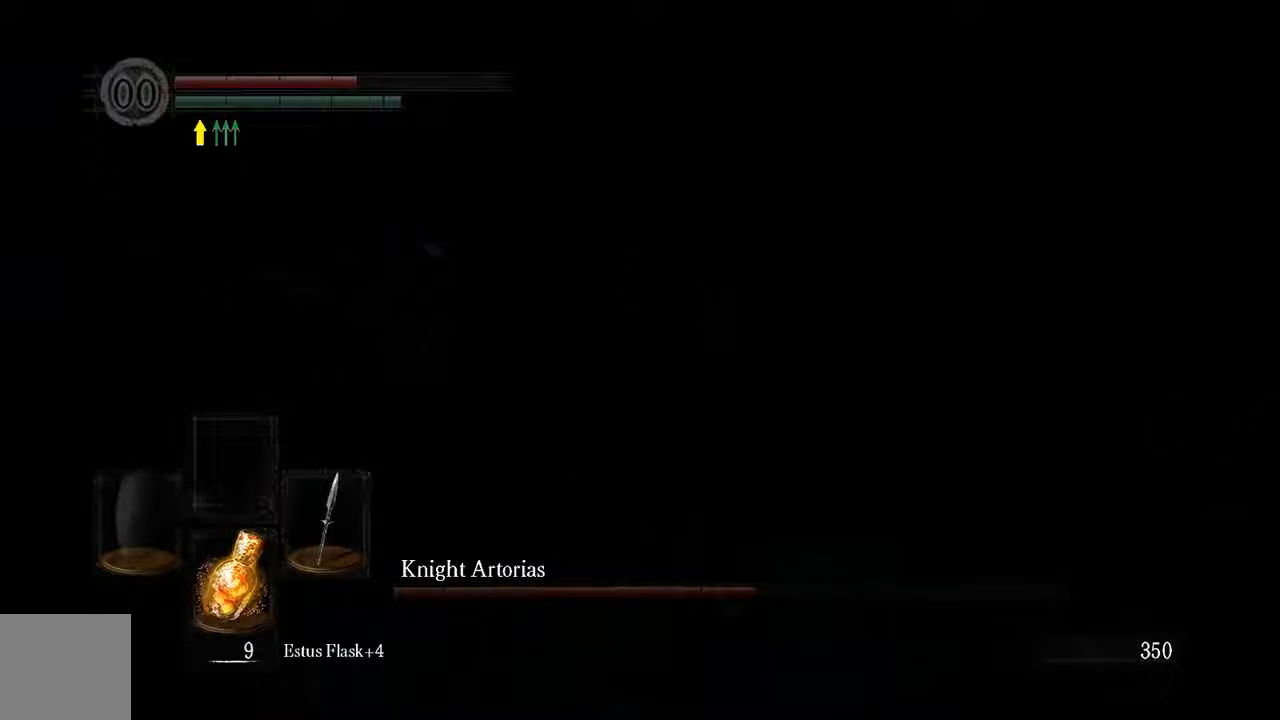
Gameplay with a controller (Xbox layout); each line is a JSON object with the inputs held at the frame after it. "events" lists button and stick changes between this image and that frame as [ms after this image, input, new state], when the widget could be followed in between. Not read: L3.
{"buttons": ["L1"], "left_stick": "up-right", "right_stick": "center", "events": [[233, "left_stick", "up-right"]]}
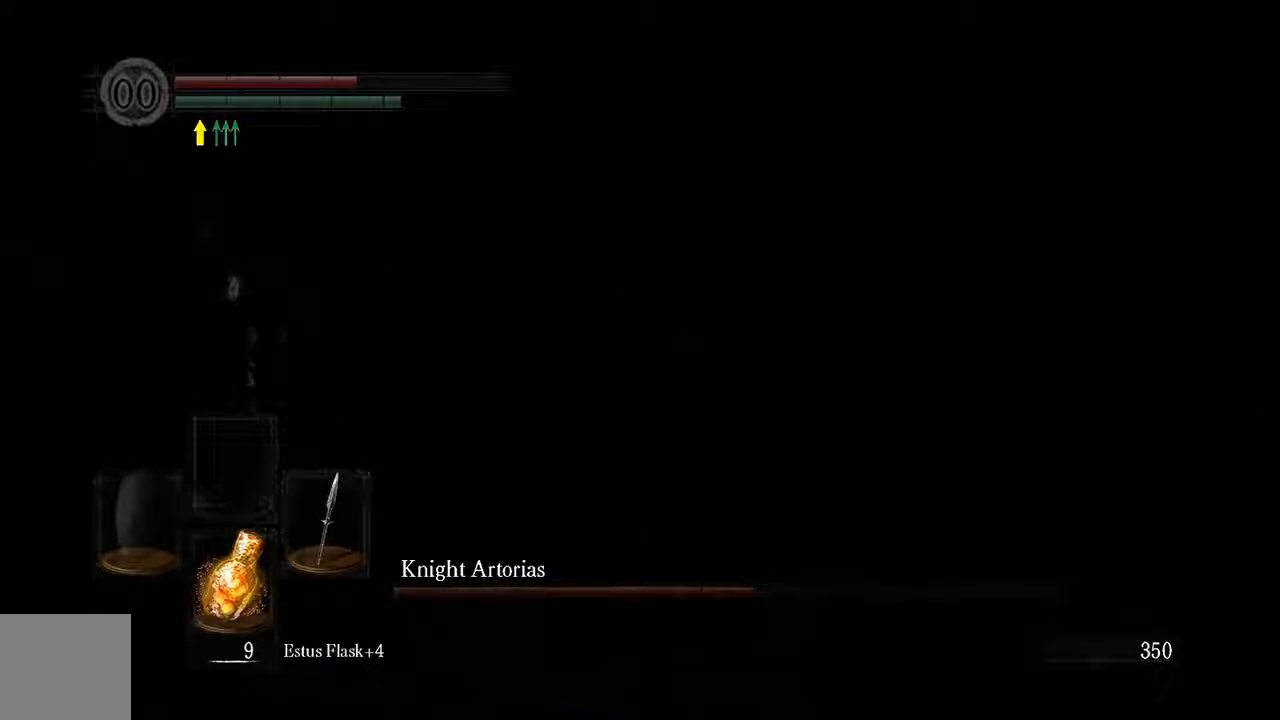
{"buttons": [], "left_stick": "up", "right_stick": "center", "events": [[267, "left_stick", "up"], [300, "B", "down"], [400, "B", "up"], [500, "L1", "up"]]}
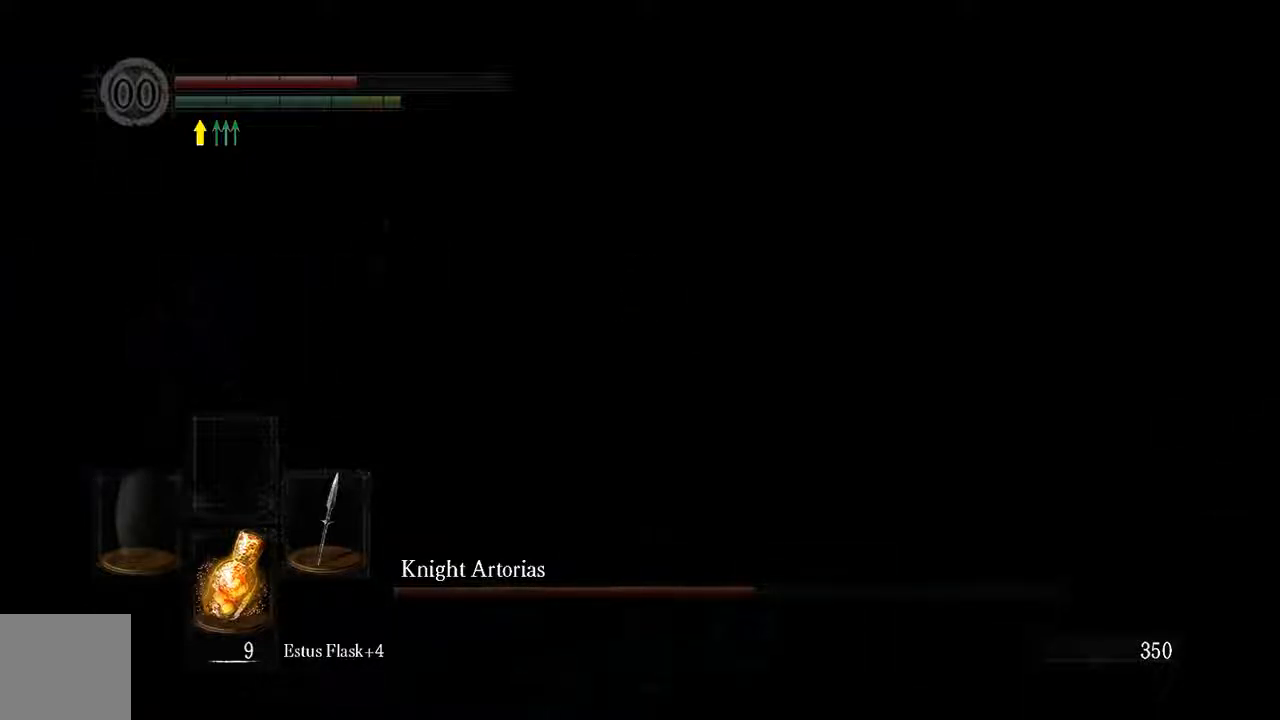
{"buttons": [], "left_stick": "up", "right_stick": "center", "events": [[400, "X", "down"], [483, "X", "up"]]}
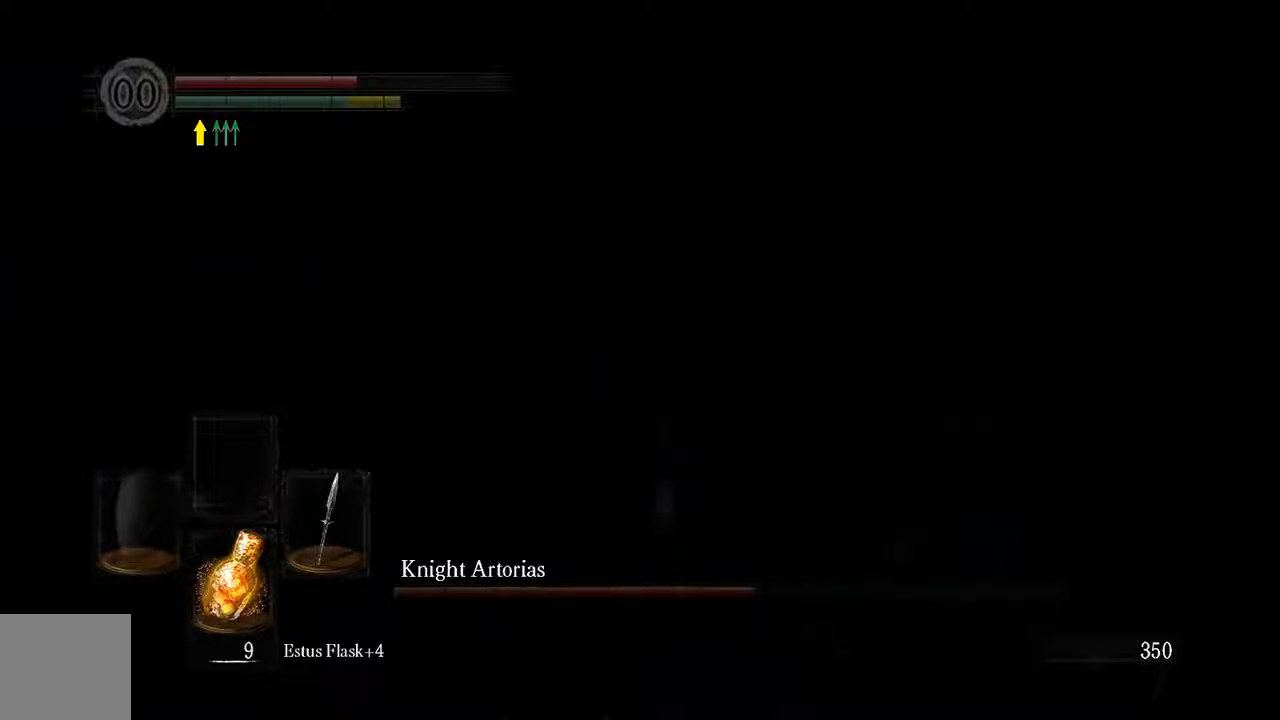
{"buttons": [], "left_stick": "up", "right_stick": "center", "events": [[100, "X", "down"], [150, "X", "up"], [283, "X", "down"], [350, "X", "up"]]}
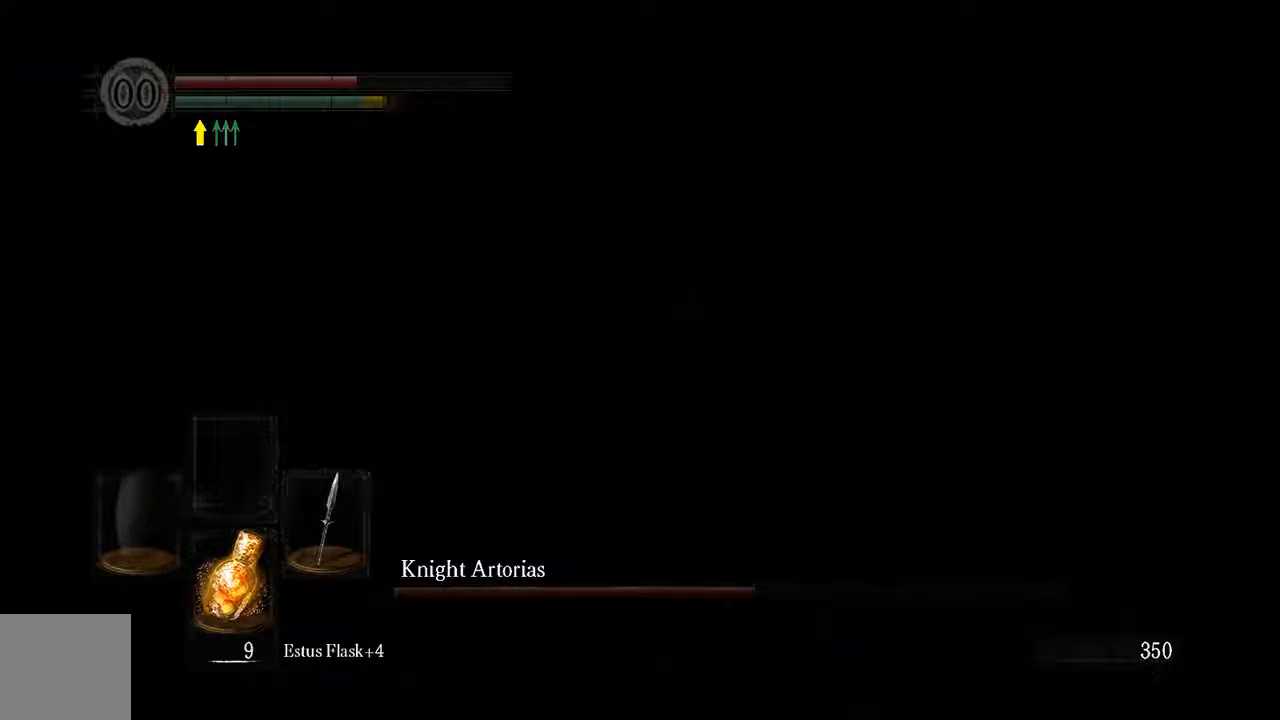
{"buttons": [], "left_stick": "center", "right_stick": "right", "events": [[200, "right_stick", "right"], [367, "left_stick", "center"]]}
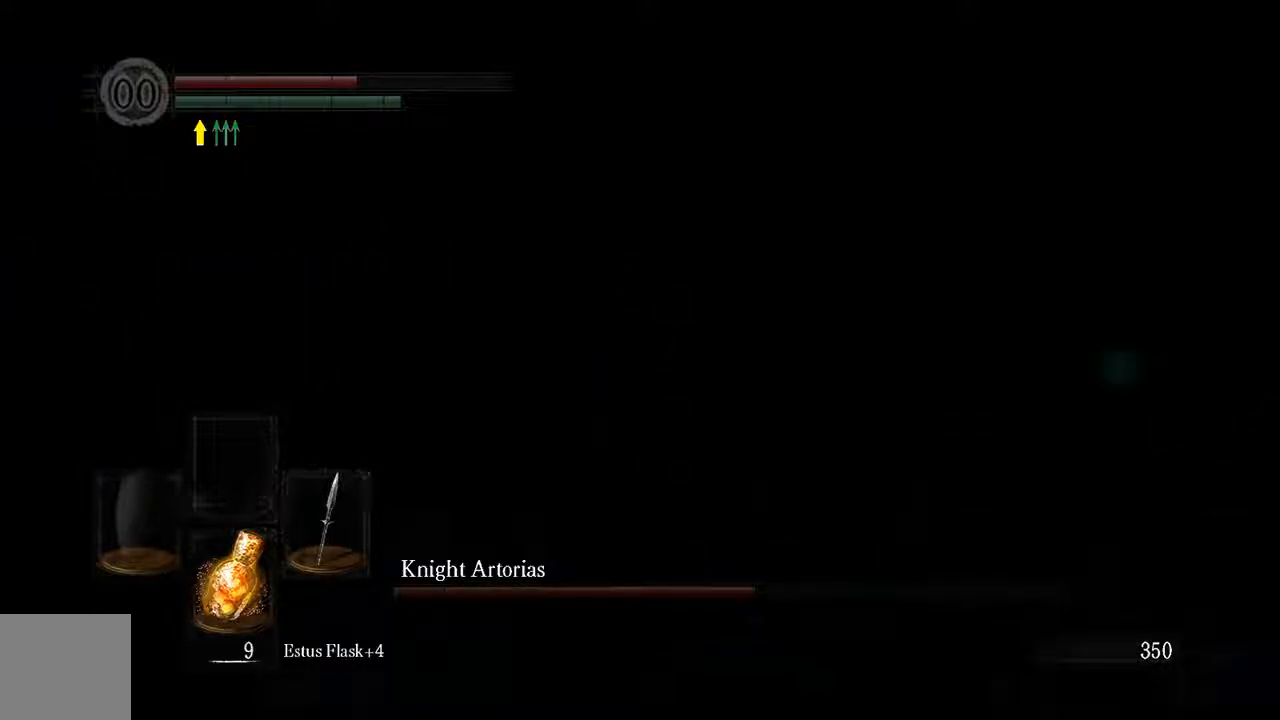
{"buttons": [], "left_stick": "center", "right_stick": "center", "events": [[133, "right_stick", "center"], [317, "R3", "down"], [450, "R3", "up"]]}
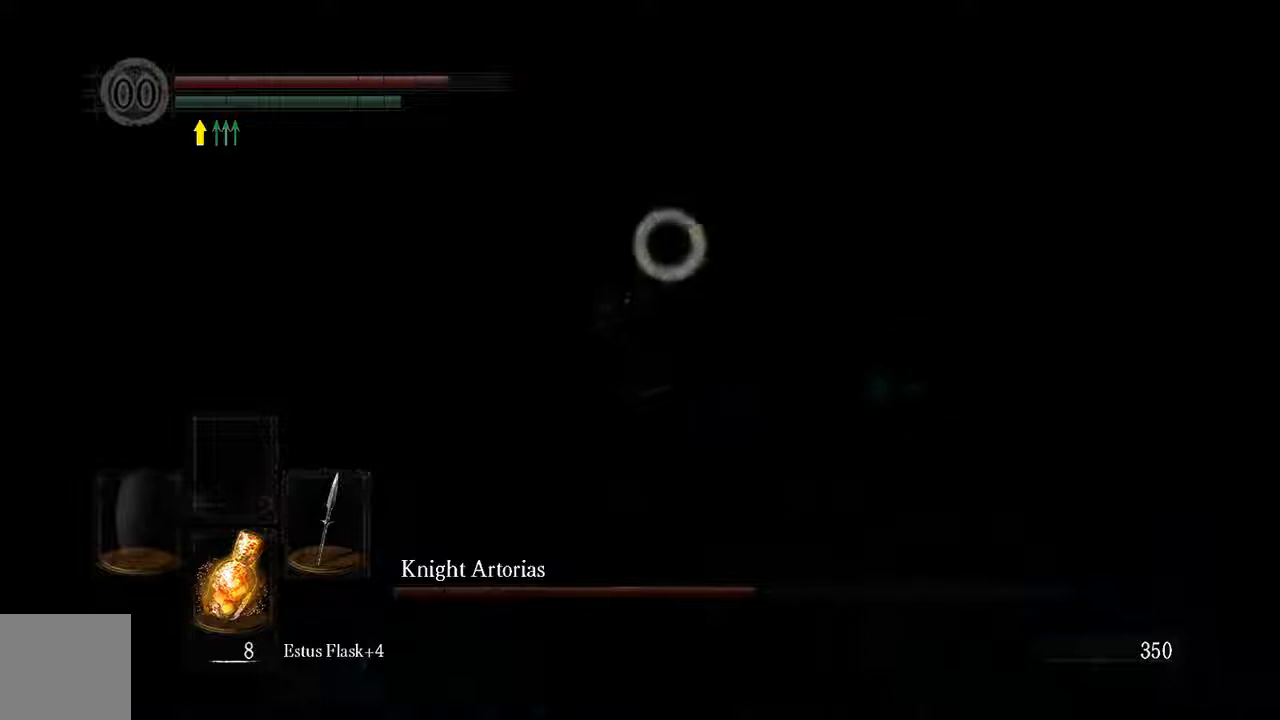
{"buttons": [], "left_stick": "center", "right_stick": "center", "events": [[367, "R3", "down"], [467, "R3", "up"]]}
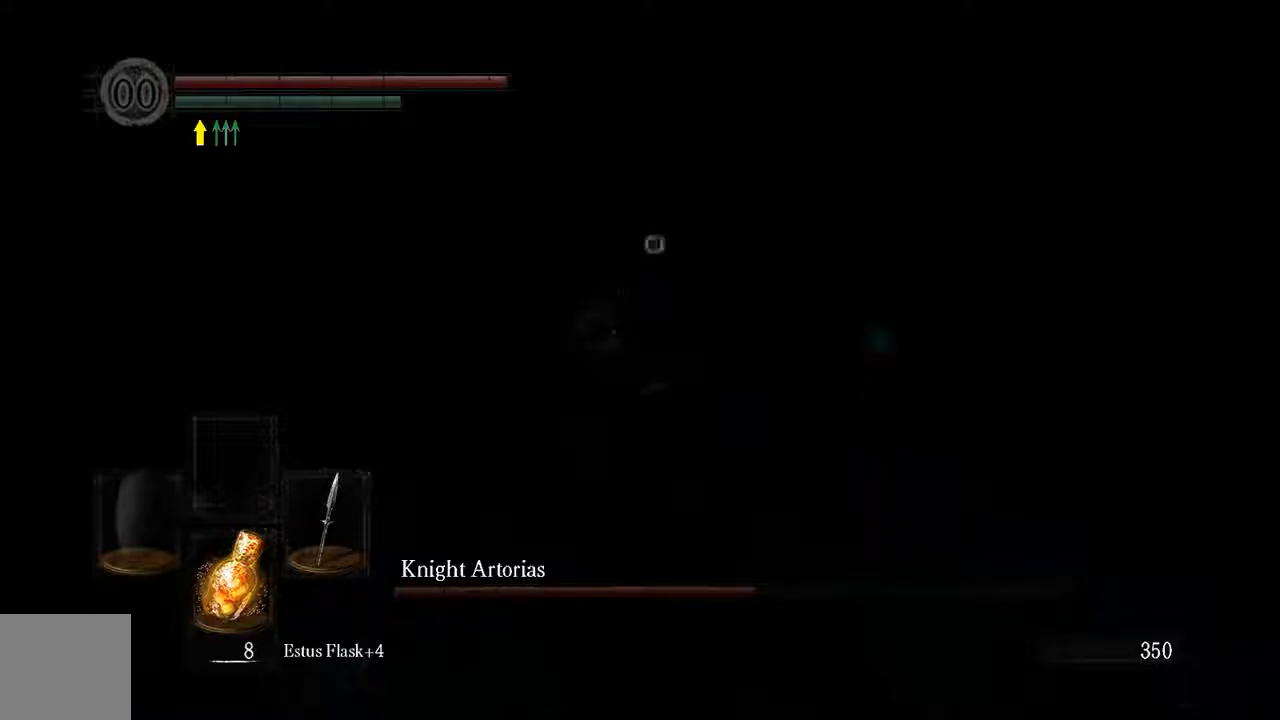
{"buttons": ["L1"], "left_stick": "up-right", "right_stick": "center", "events": [[200, "left_stick", "up-right"], [233, "L1", "down"]]}
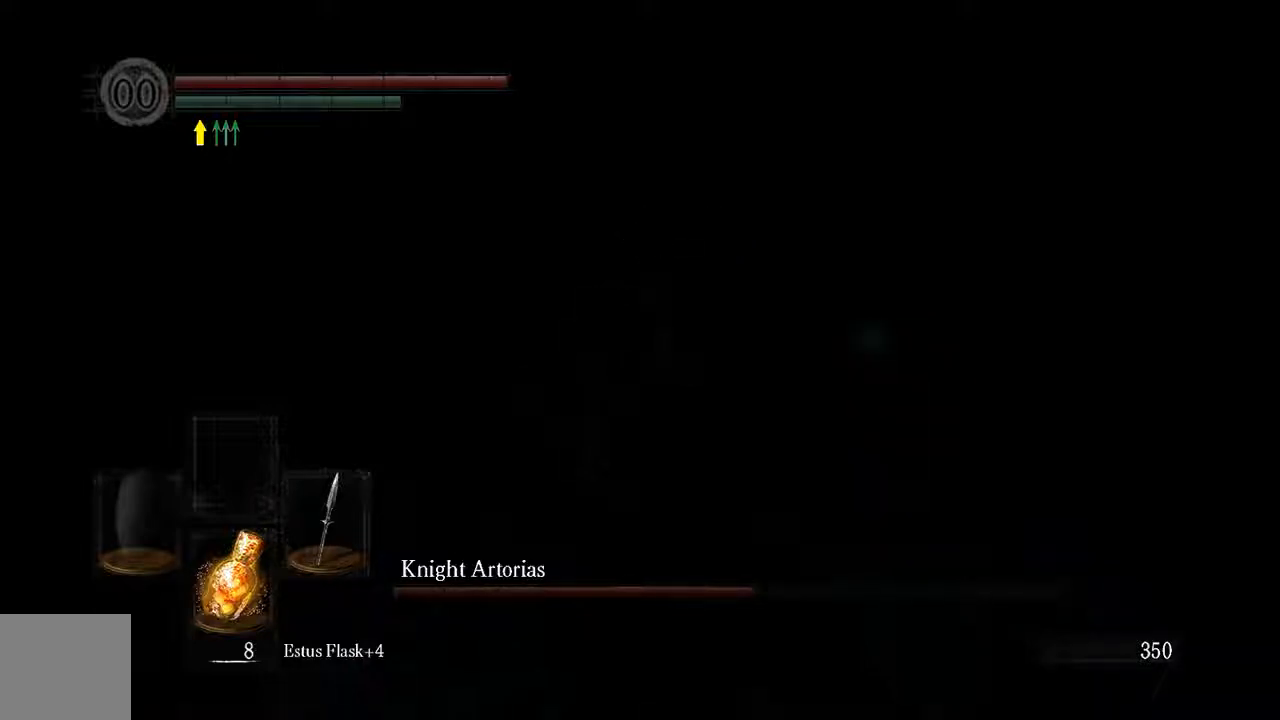
{"buttons": ["L1"], "left_stick": "up-right", "right_stick": "center", "events": [[233, "left_stick", "up"], [500, "left_stick", "up-right"]]}
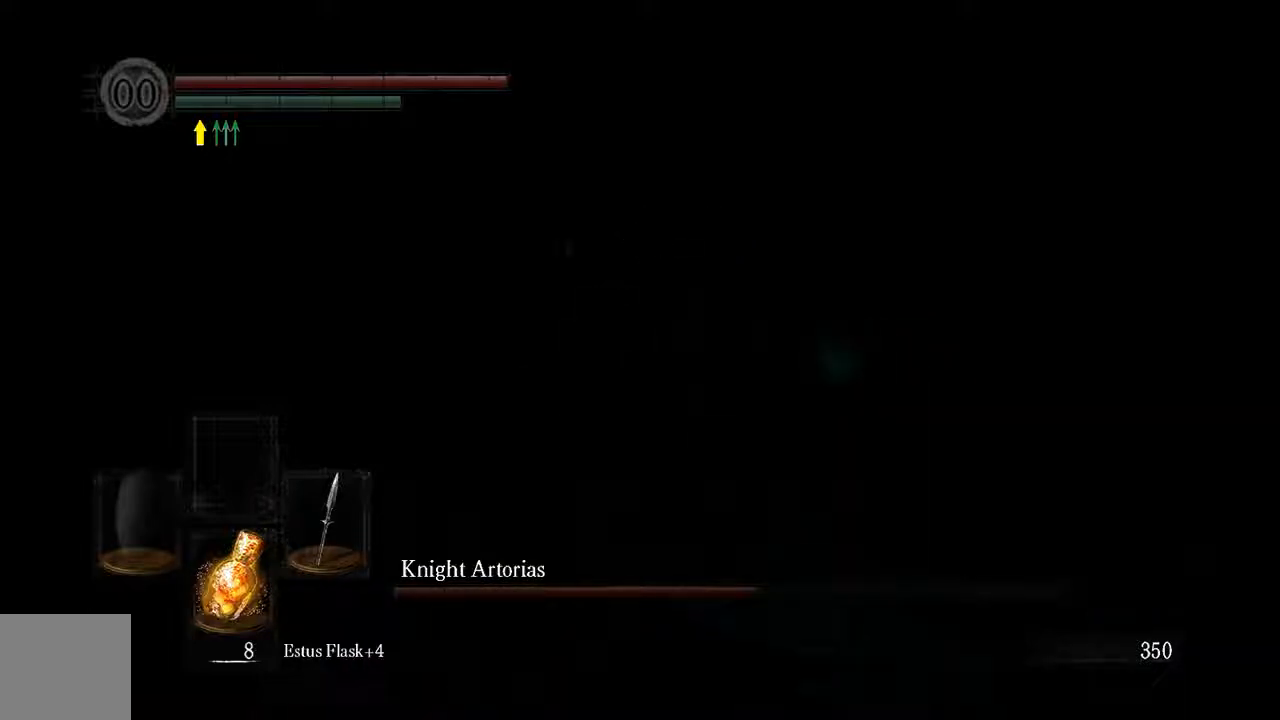
{"buttons": ["L1"], "left_stick": "up-right", "right_stick": "center", "events": []}
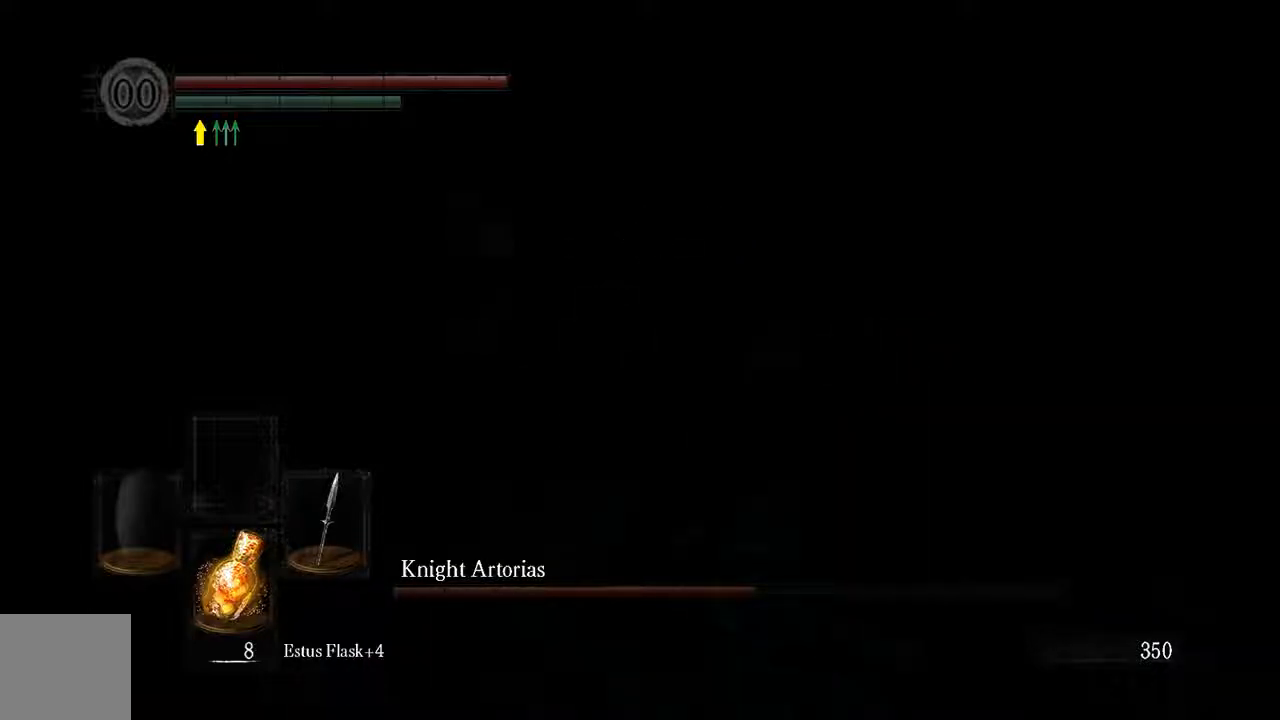
{"buttons": [], "left_stick": "up-right", "right_stick": "center", "events": [[83, "B", "down"], [150, "B", "up"], [283, "L1", "up"]]}
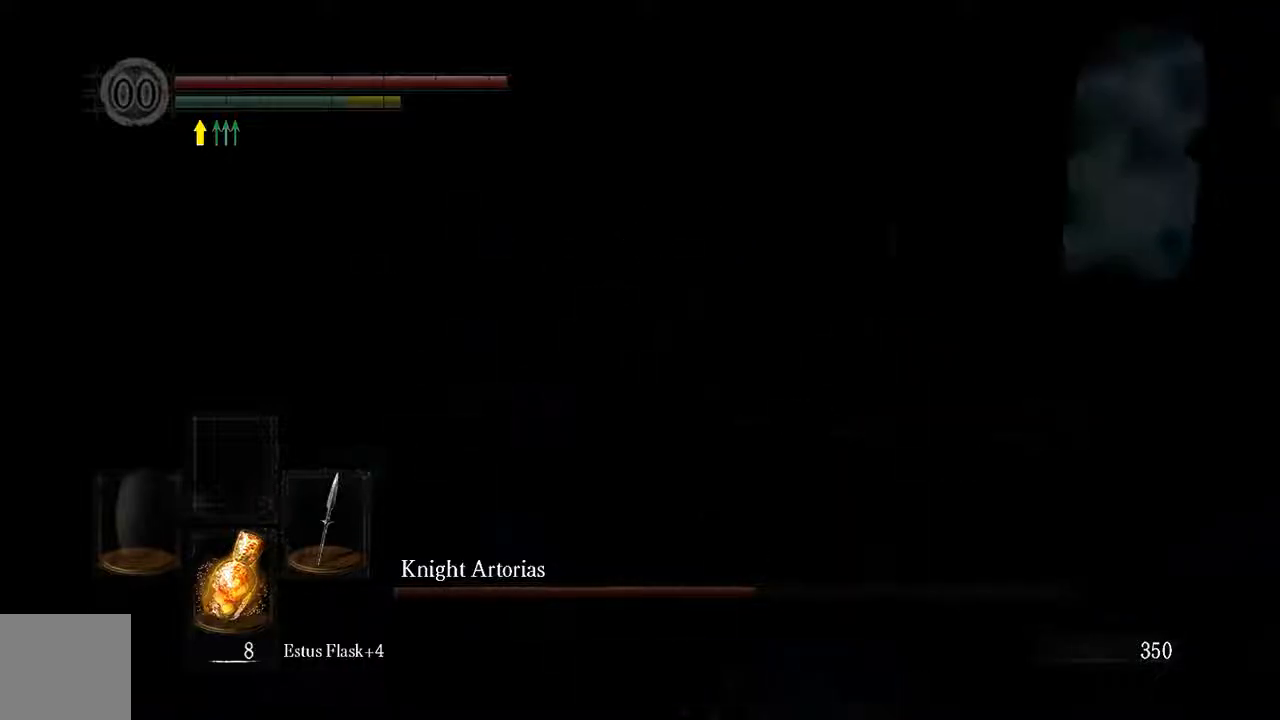
{"buttons": ["B"], "left_stick": "up-right", "right_stick": "center", "events": [[67, "right_stick", "right"], [317, "B", "down"], [333, "right_stick", "center"]]}
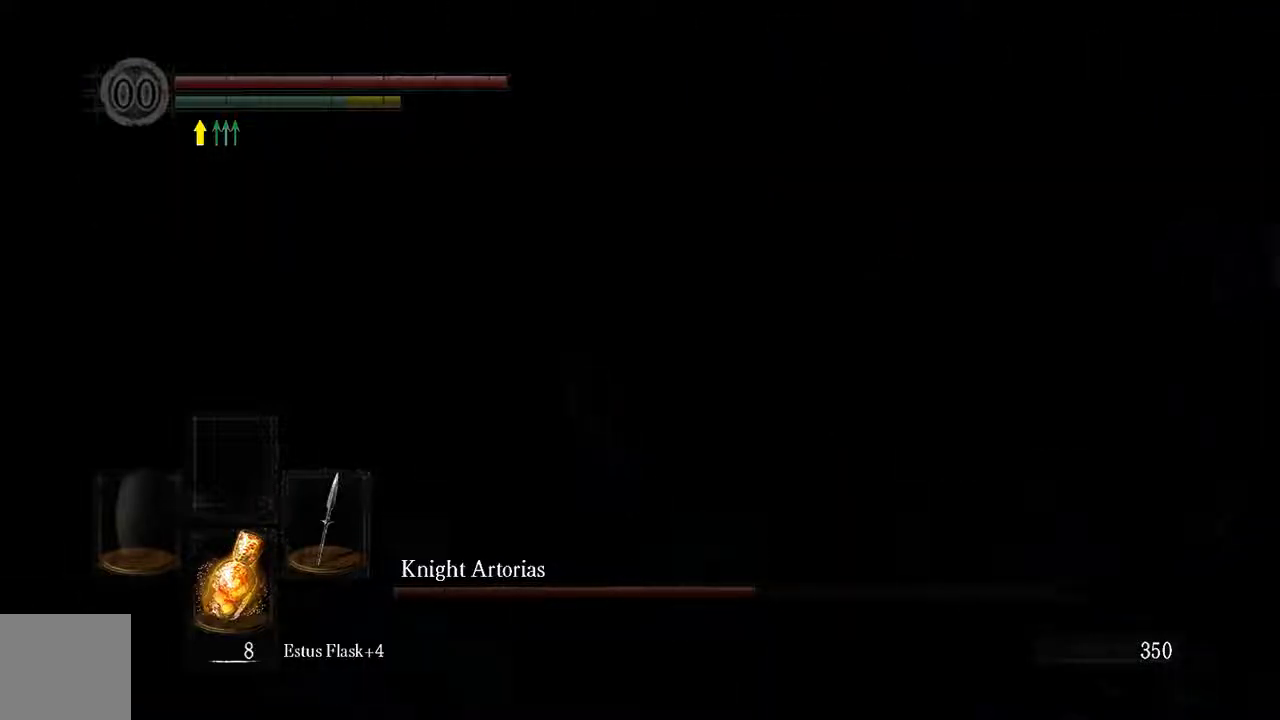
{"buttons": [], "left_stick": "up-right", "right_stick": "center", "events": [[500, "B", "up"]]}
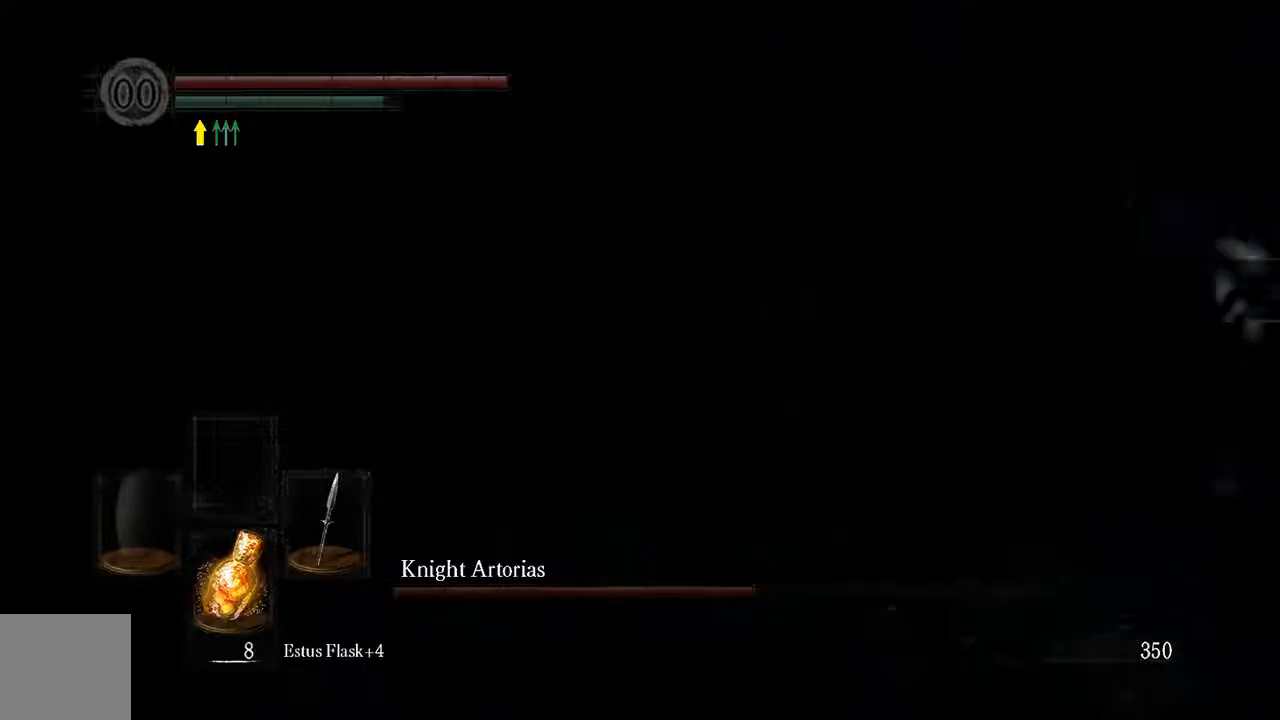
{"buttons": [], "left_stick": "up-right", "right_stick": "center", "events": [[133, "R1", "down"], [267, "R1", "up"]]}
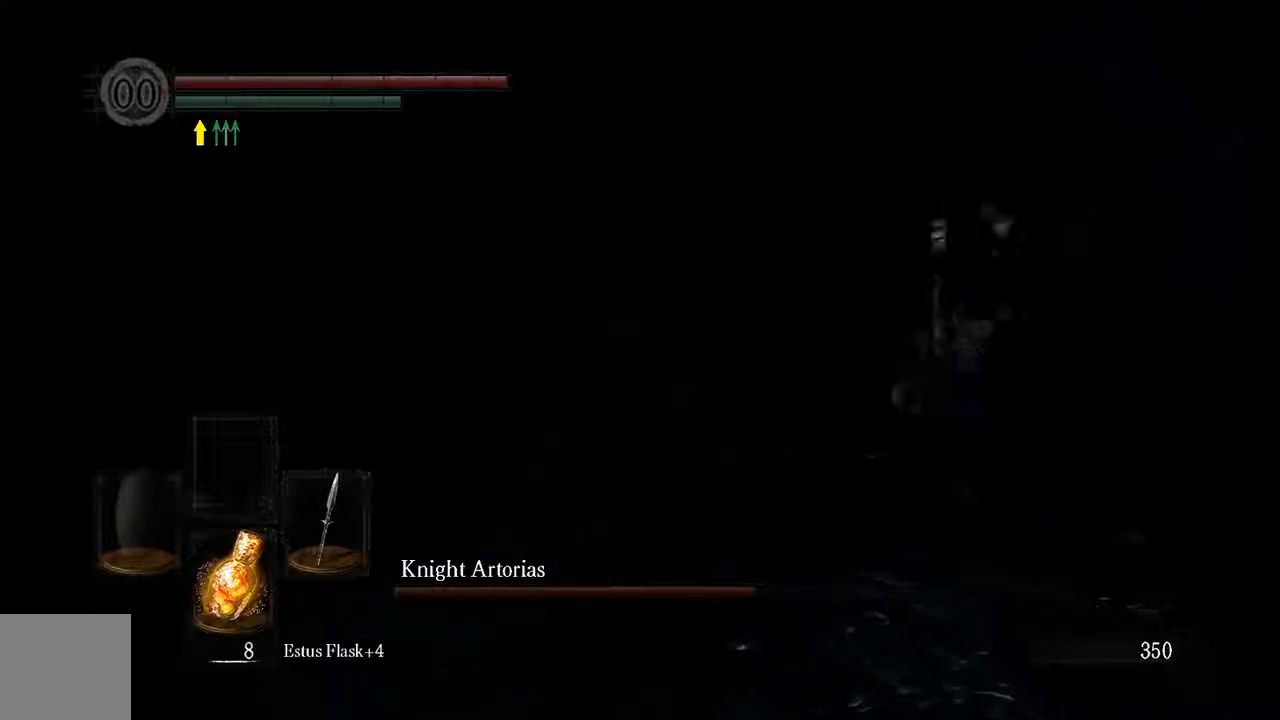
{"buttons": [], "left_stick": "up", "right_stick": "center", "events": [[167, "left_stick", "up"]]}
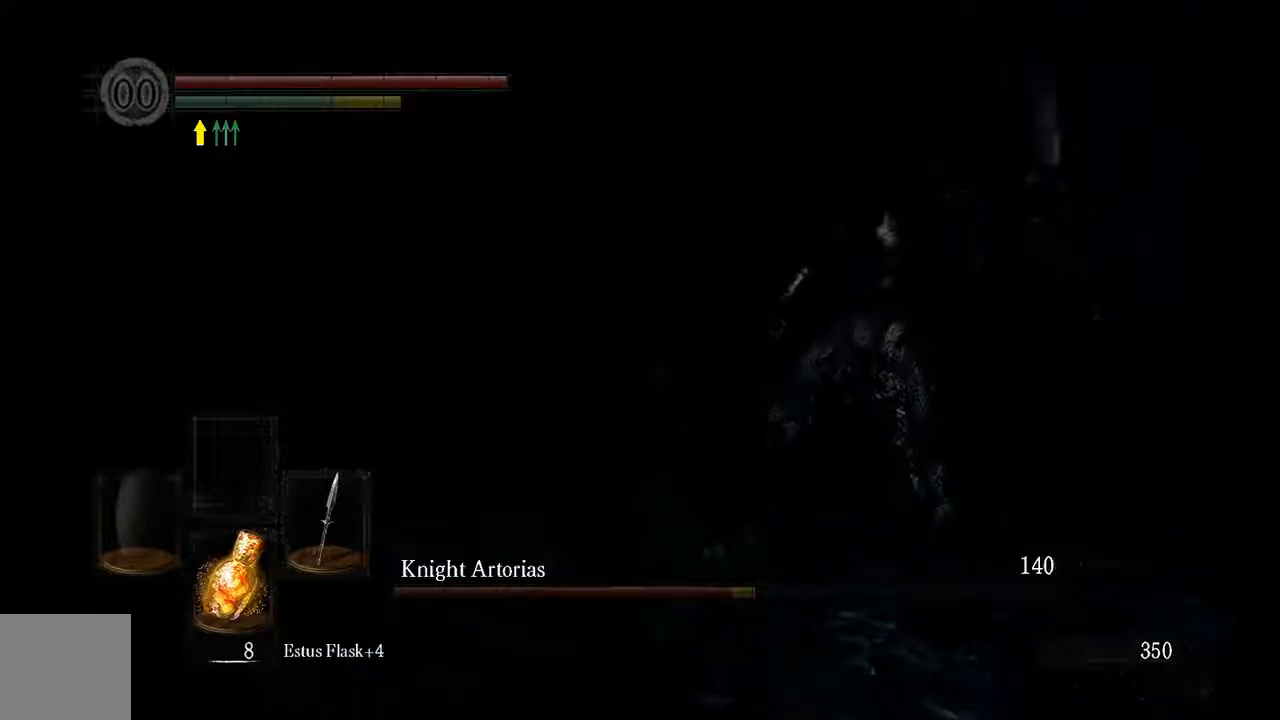
{"buttons": [], "left_stick": "up", "right_stick": "up-left", "events": [[17, "left_stick", "up-left"], [233, "B", "down"], [300, "B", "up"], [467, "left_stick", "up"], [467, "right_stick", "up-left"]]}
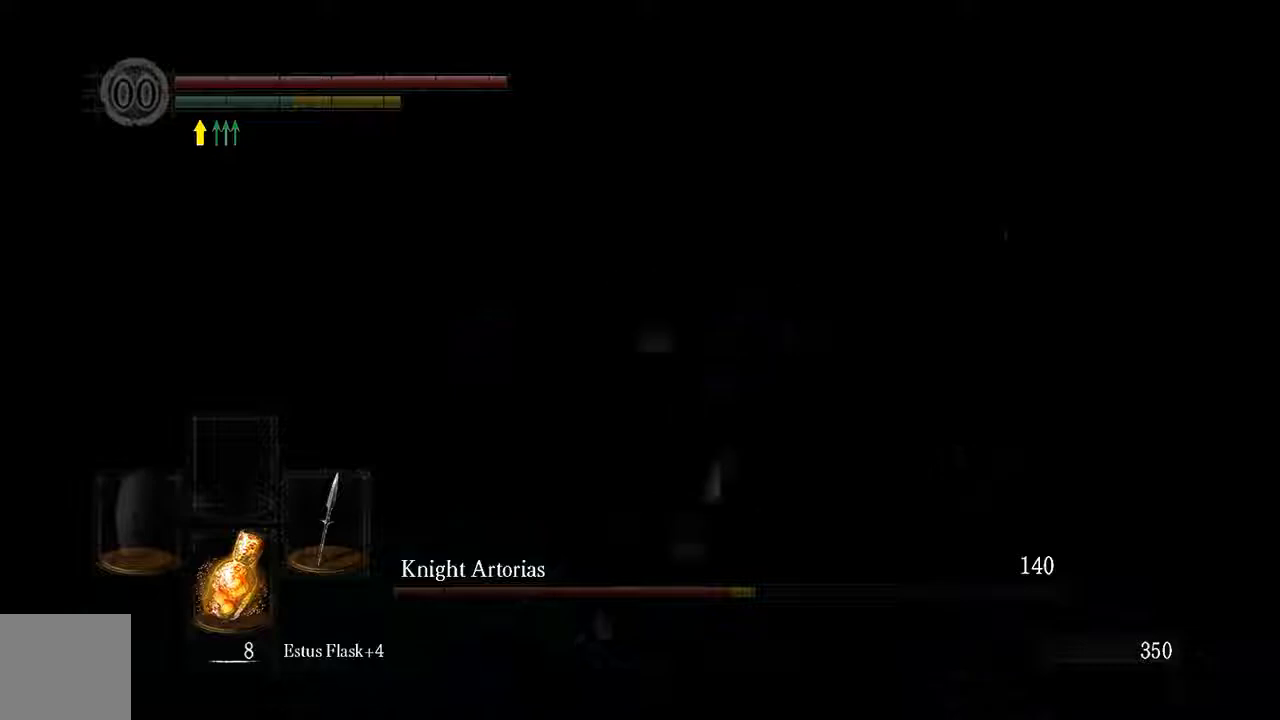
{"buttons": [], "left_stick": "down-left", "right_stick": "down-right", "events": [[67, "right_stick", "center"], [233, "right_stick", "down-right"], [283, "left_stick", "left"], [500, "left_stick", "down-left"]]}
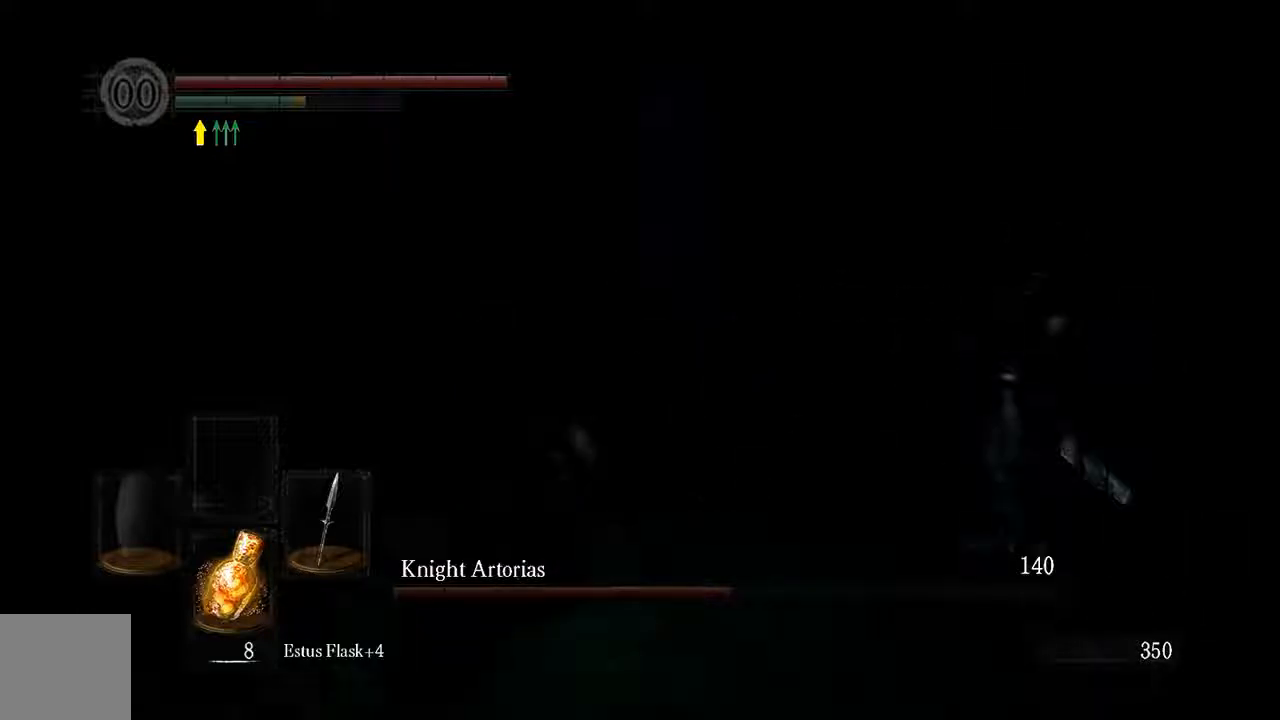
{"buttons": [], "left_stick": "down-left", "right_stick": "center", "events": [[83, "right_stick", "center"]]}
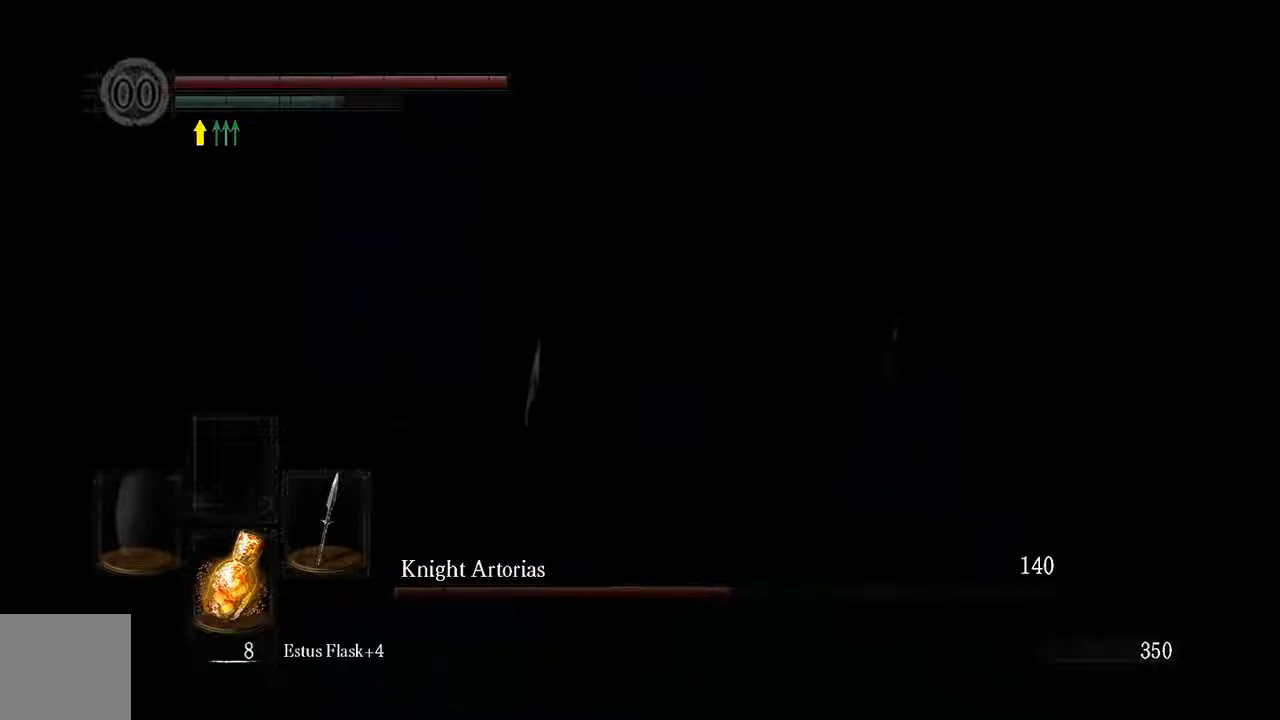
{"buttons": [], "left_stick": "down-right", "right_stick": "center", "events": [[33, "left_stick", "down"], [317, "B", "down"], [317, "left_stick", "down-right"], [417, "B", "up"]]}
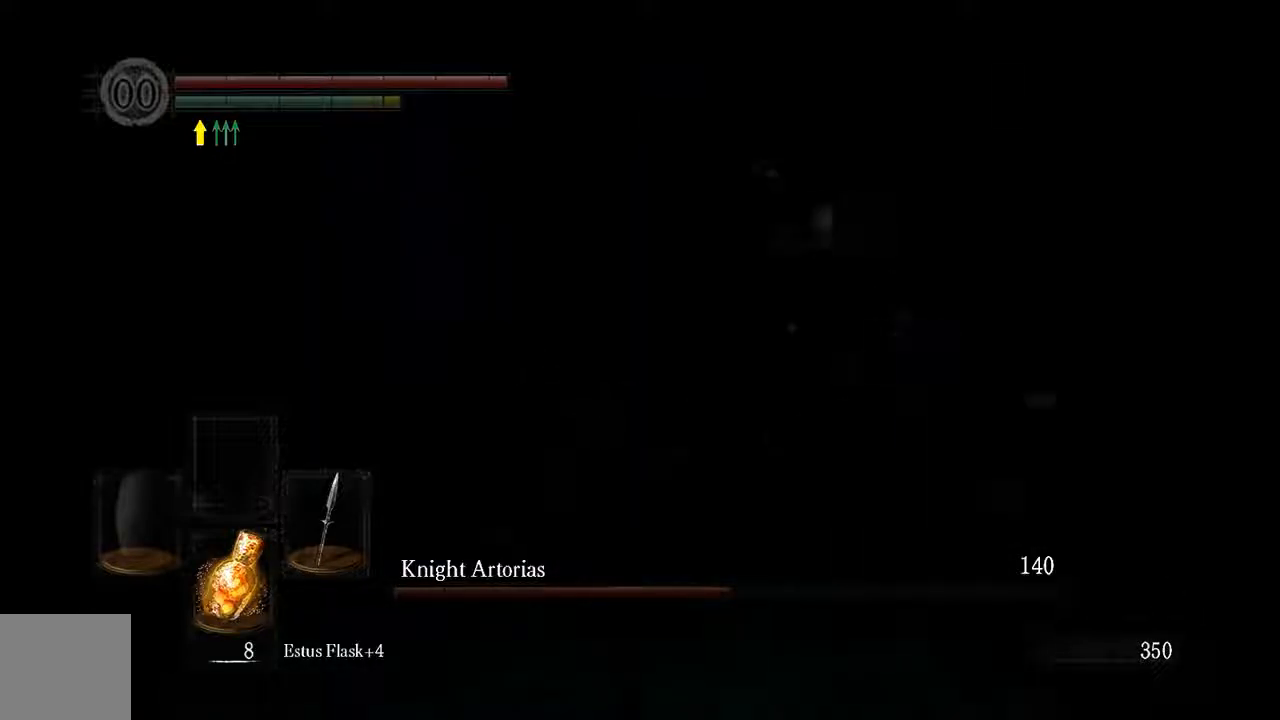
{"buttons": [], "left_stick": "down-right", "right_stick": "center", "events": []}
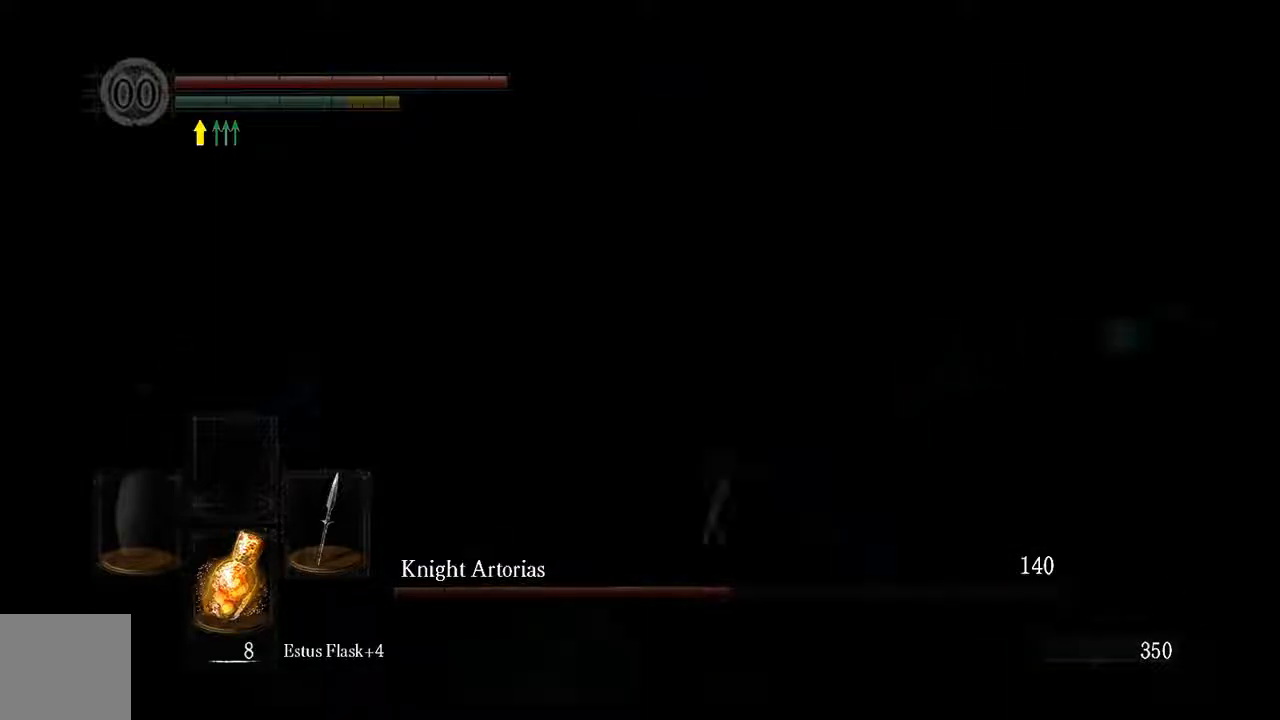
{"buttons": [], "left_stick": "down-right", "right_stick": "left", "events": [[367, "right_stick", "left"]]}
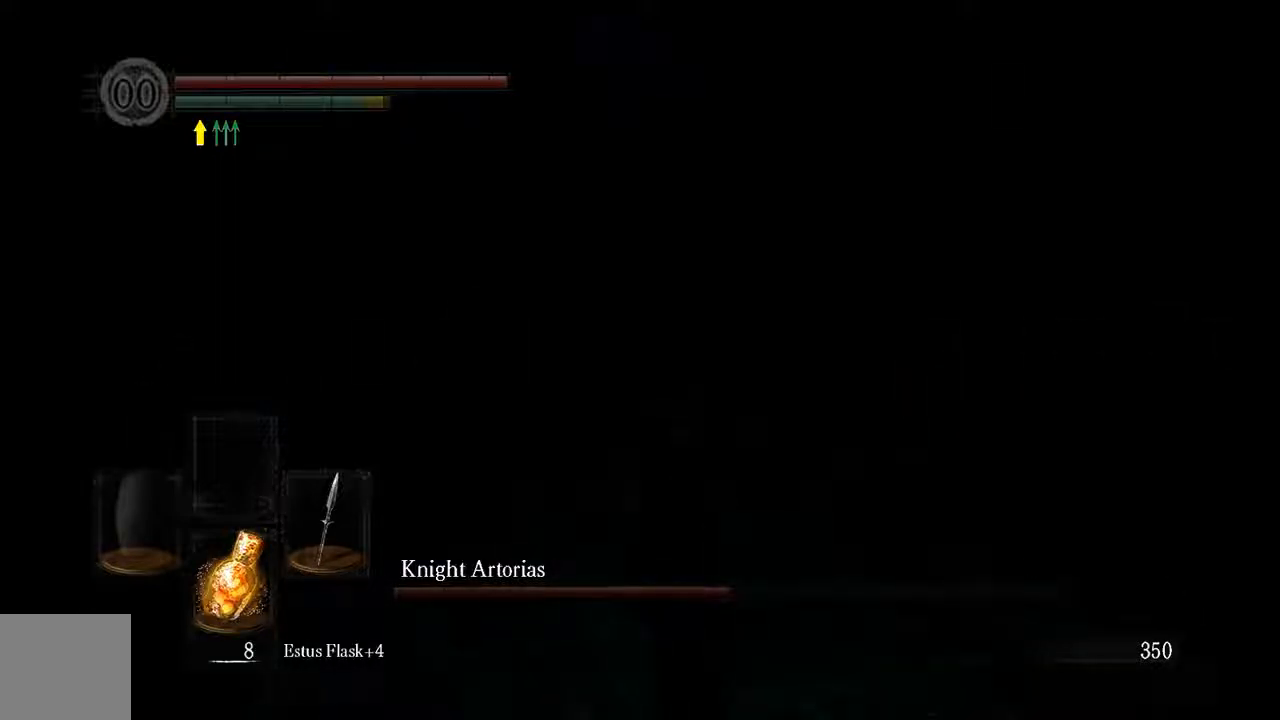
{"buttons": ["L1"], "left_stick": "up-right", "right_stick": "center", "events": [[133, "right_stick", "center"], [200, "left_stick", "up-right"], [333, "L1", "down"]]}
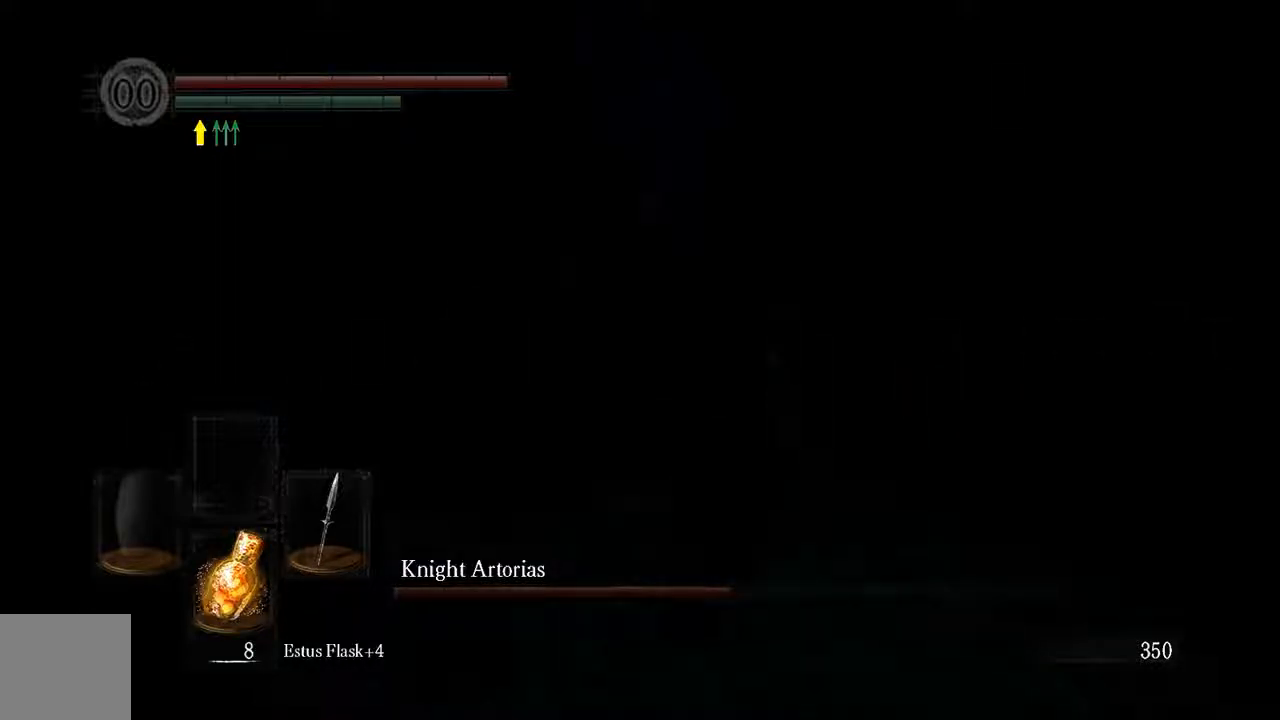
{"buttons": ["L1"], "left_stick": "up-right", "right_stick": "center", "events": []}
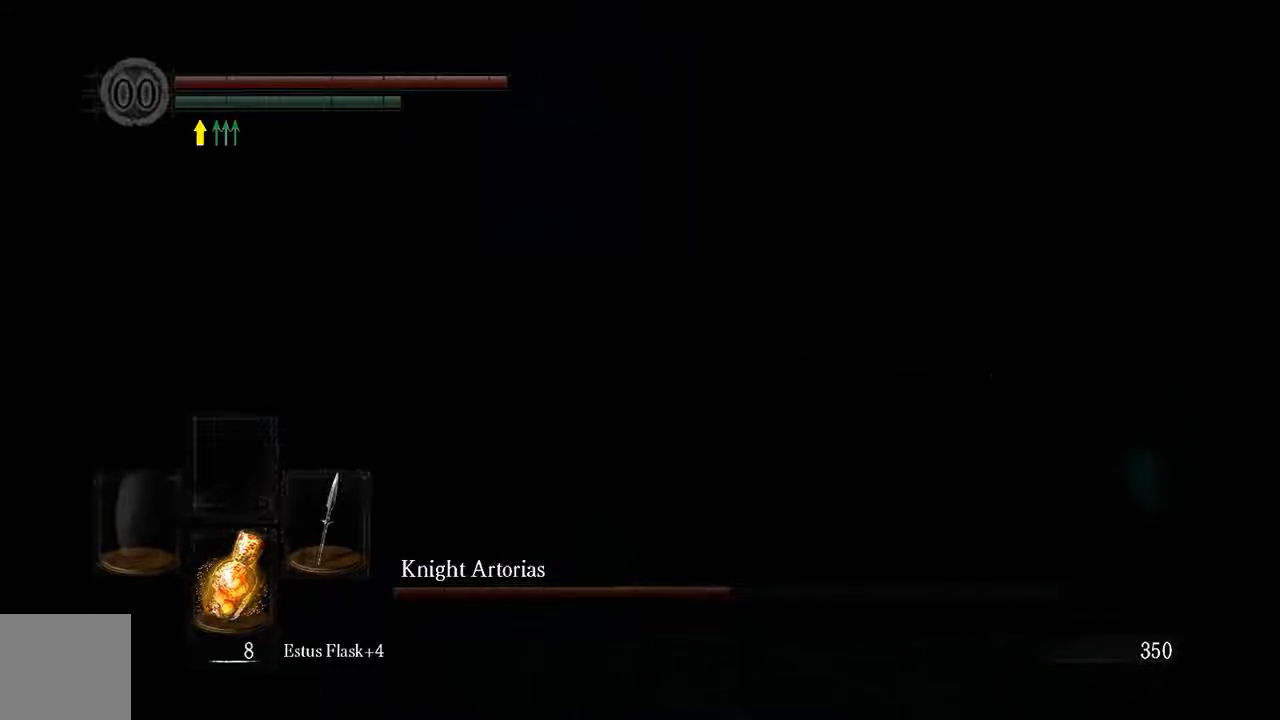
{"buttons": [], "left_stick": "up", "right_stick": "center", "events": [[200, "left_stick", "up"], [200, "right_stick", "left"], [417, "L1", "up"], [467, "right_stick", "center"]]}
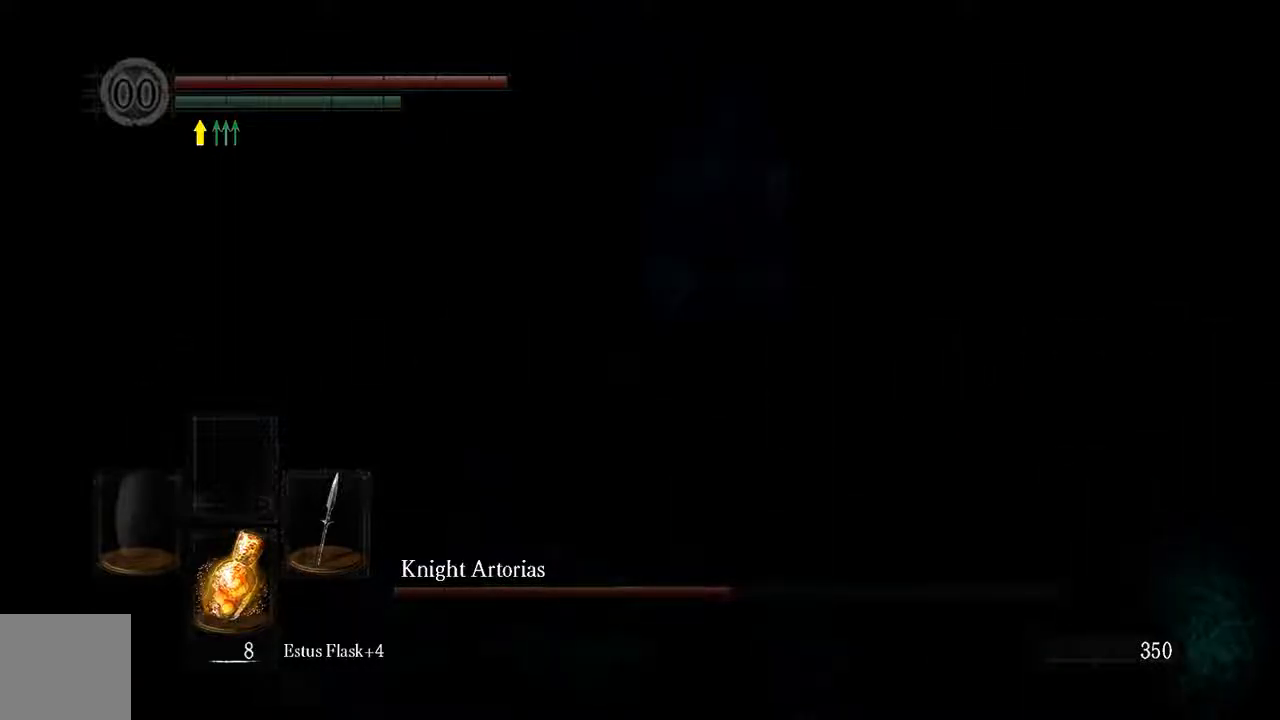
{"buttons": ["L1"], "left_stick": "up", "right_stick": "center", "events": [[117, "L1", "down"]]}
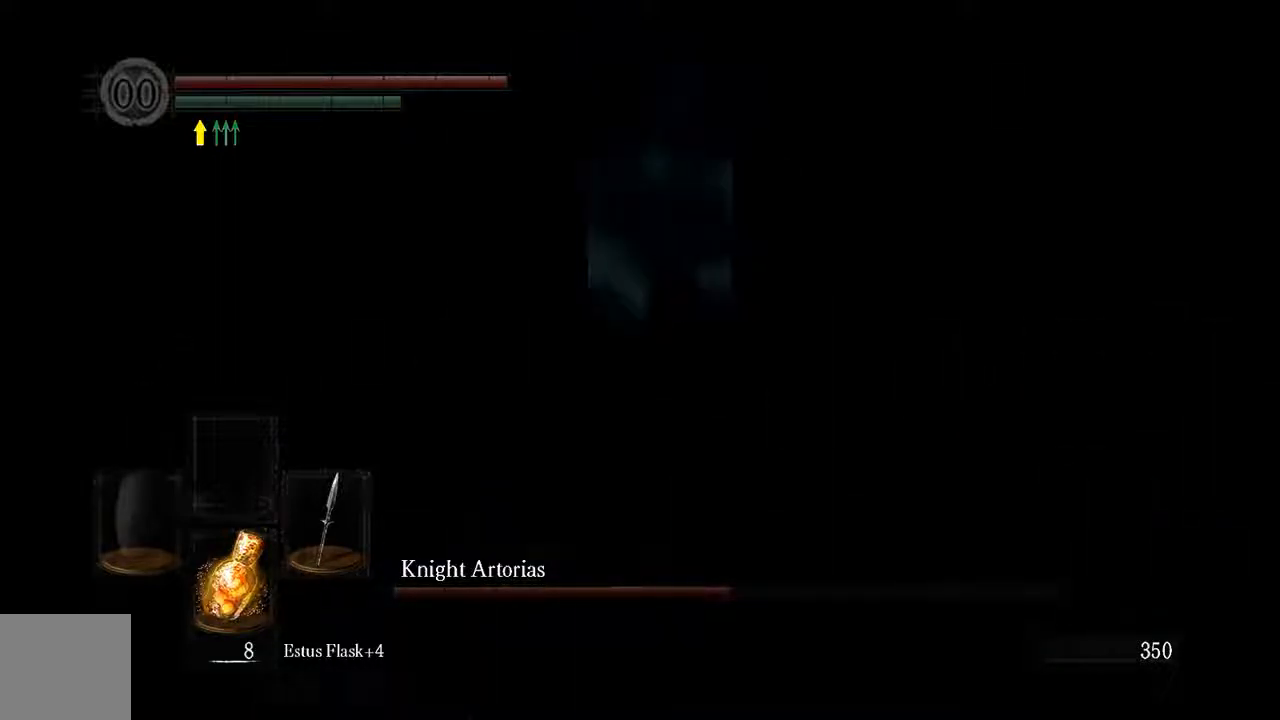
{"buttons": ["L1", "R3"], "left_stick": "up", "right_stick": "center", "events": [[417, "R3", "down"]]}
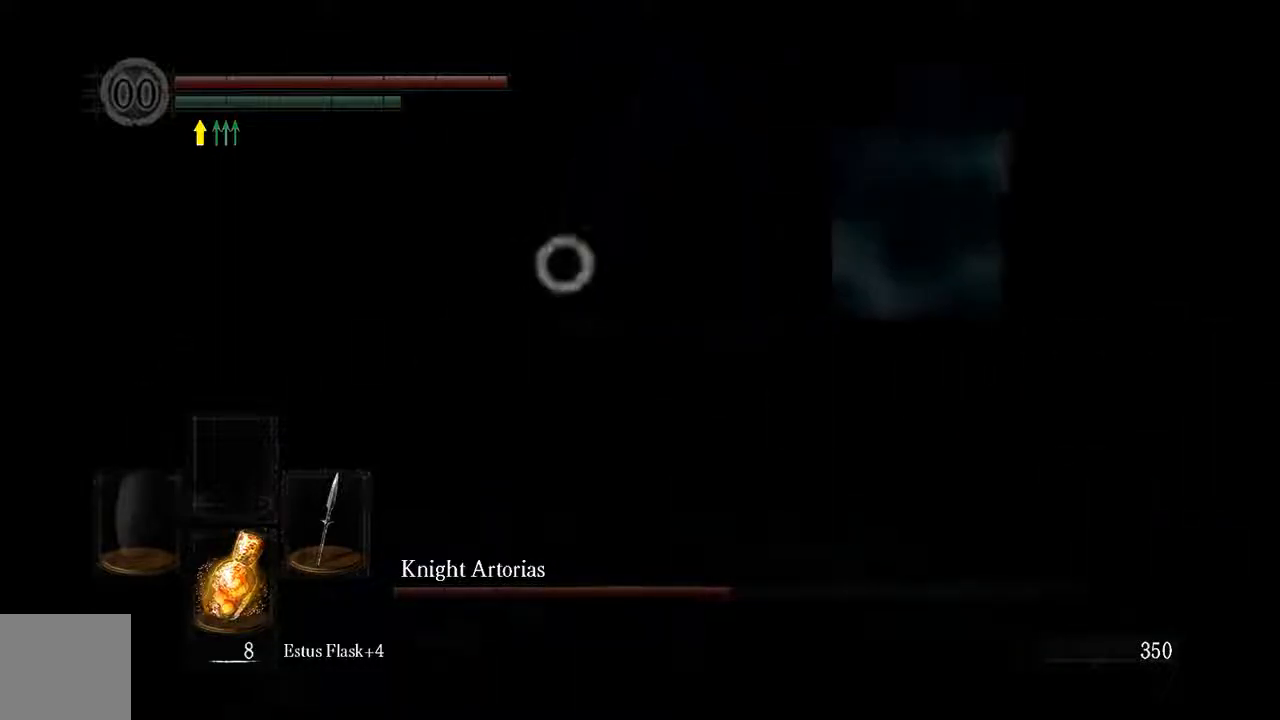
{"buttons": ["B"], "left_stick": "up", "right_stick": "center", "events": [[17, "R3", "up"], [200, "L1", "up"], [233, "B", "down"]]}
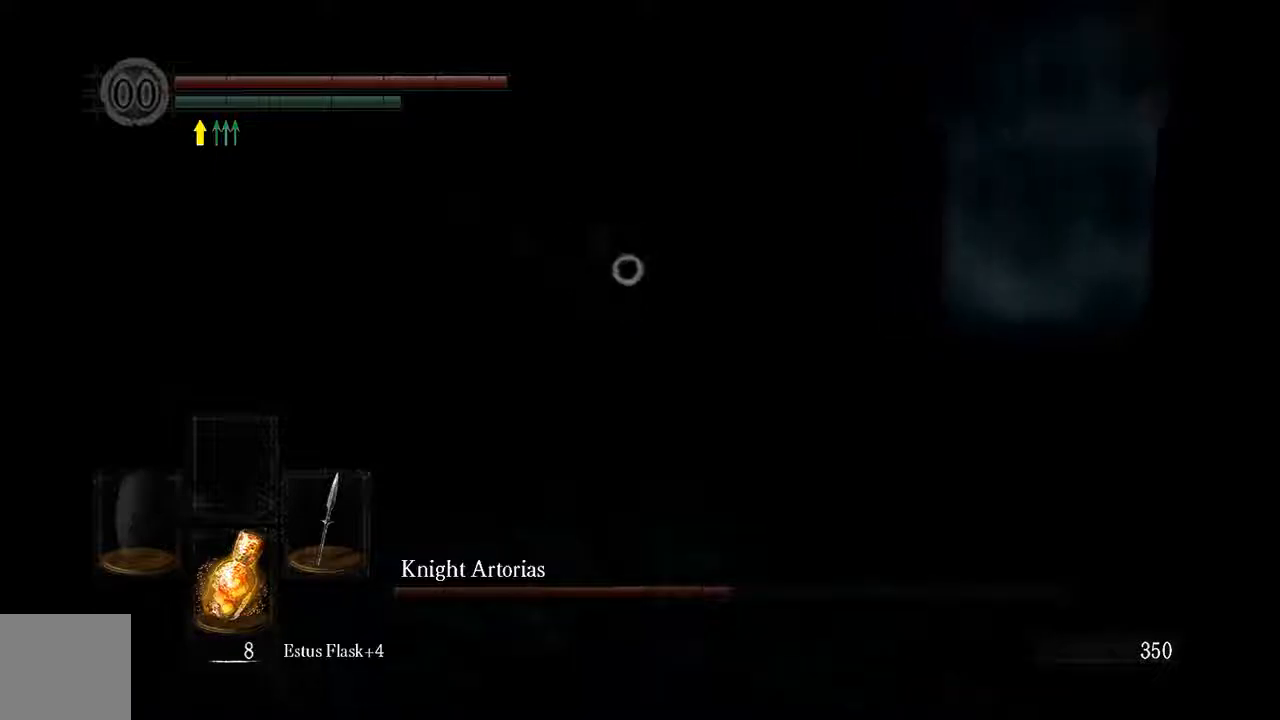
{"buttons": [], "left_stick": "up", "right_stick": "center", "events": [[367, "B", "up"]]}
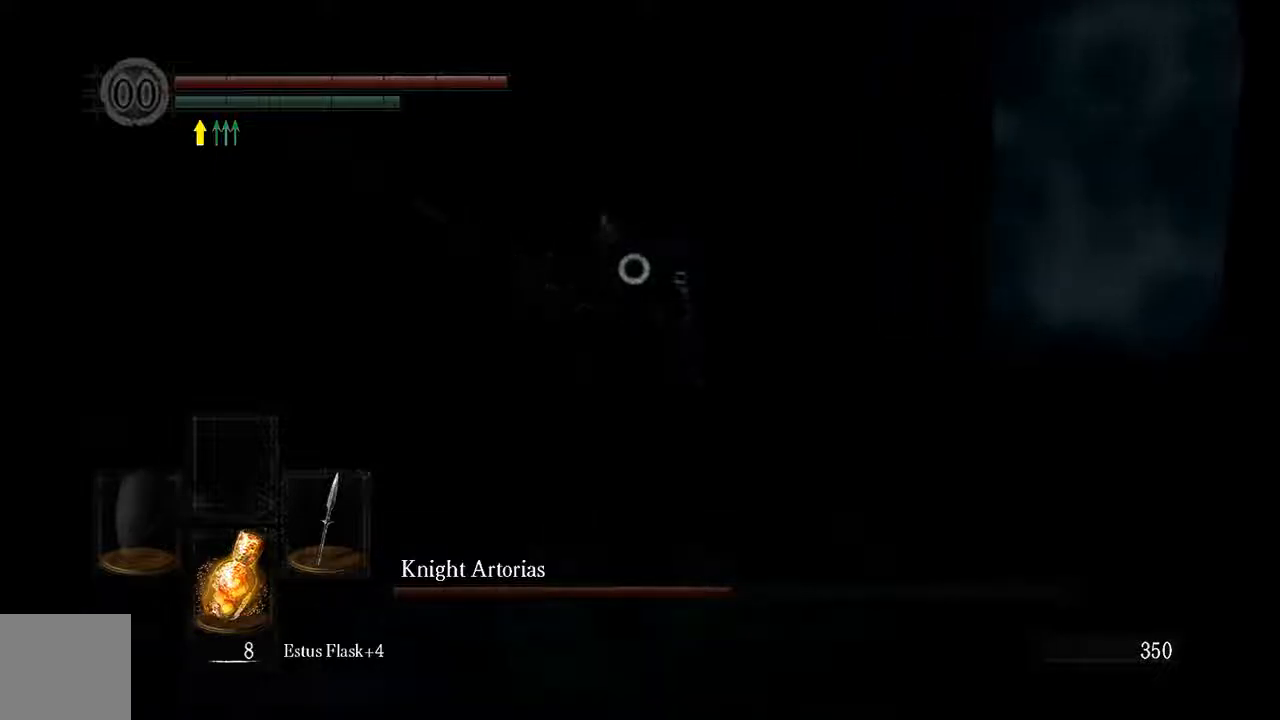
{"buttons": [], "left_stick": "up", "right_stick": "center", "events": [[33, "R1", "down"], [200, "R1", "up"]]}
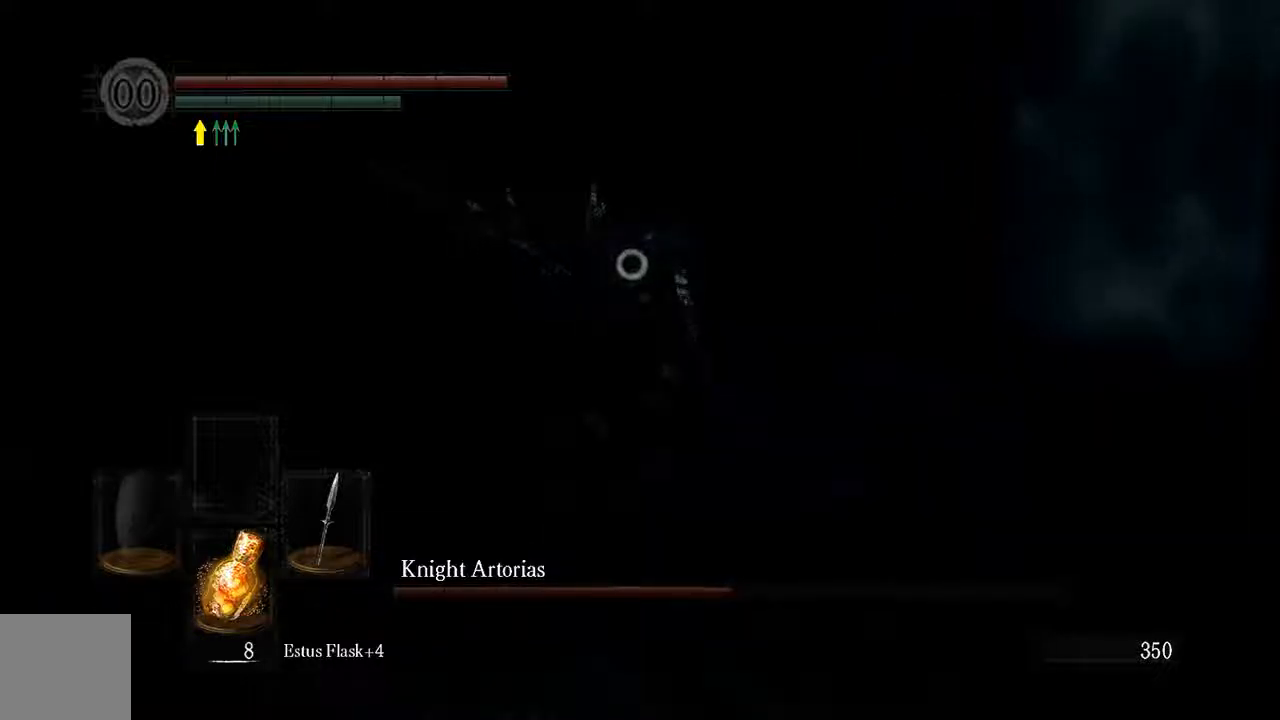
{"buttons": [], "left_stick": "up", "right_stick": "center", "events": [[267, "R1", "down"], [383, "R1", "up"]]}
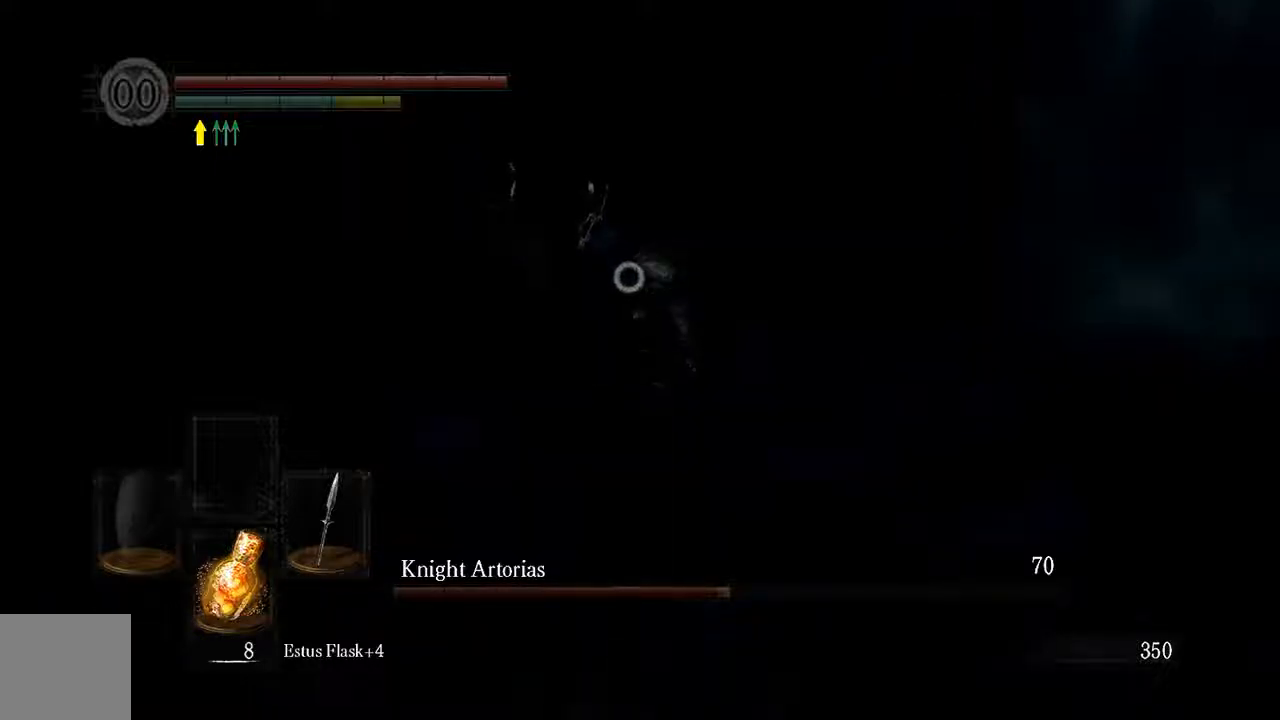
{"buttons": [], "left_stick": "up", "right_stick": "center", "events": []}